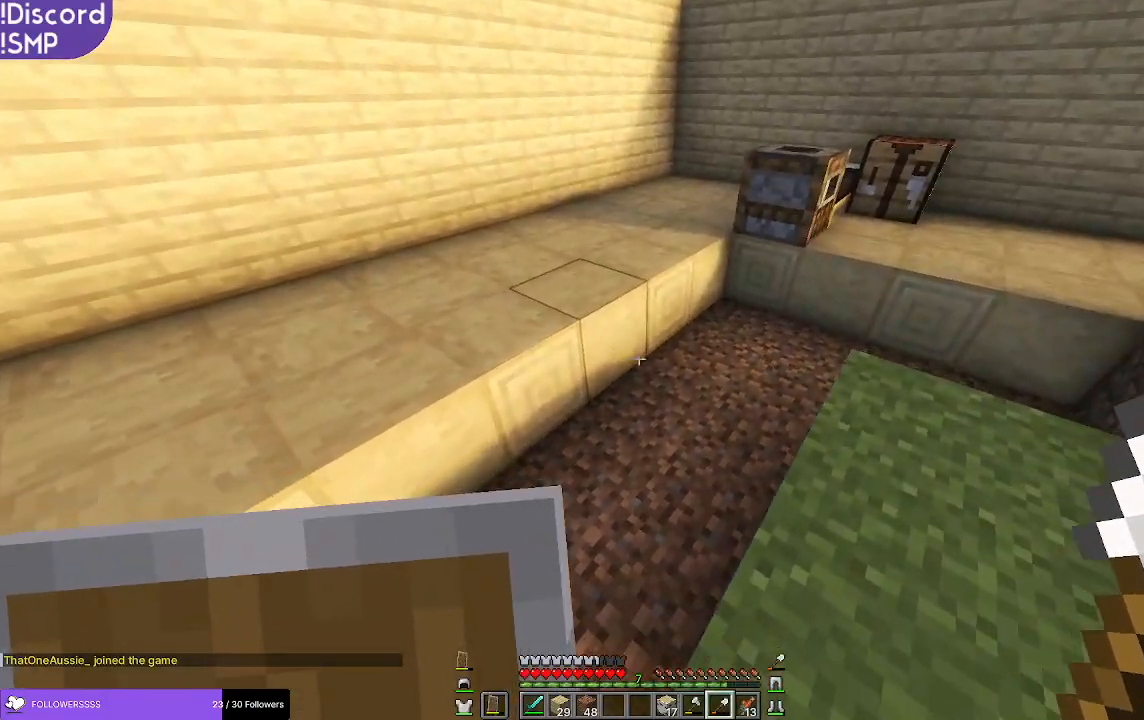
Gameplay with keyboard and mouse; each line is a JSON object with the keys and mouse buttons held at the frame after it. "events" lists presses ("down") and releases ("up") of "a", "d", "s", "w", "mouse_left" and "mouse_right" between this image and that frame as [ms after this image, input, new state], when the widget could be followed in between. "mouse_left", "mouse_right" = the "left", "right" buttons of the "mouse" list. No other keys are recorded. Fast repeated clicks can show as one long hold. Mouse movement is not recorded.
{"keys": ["d"], "mouse": [], "events": [[267, "w", "up"]]}
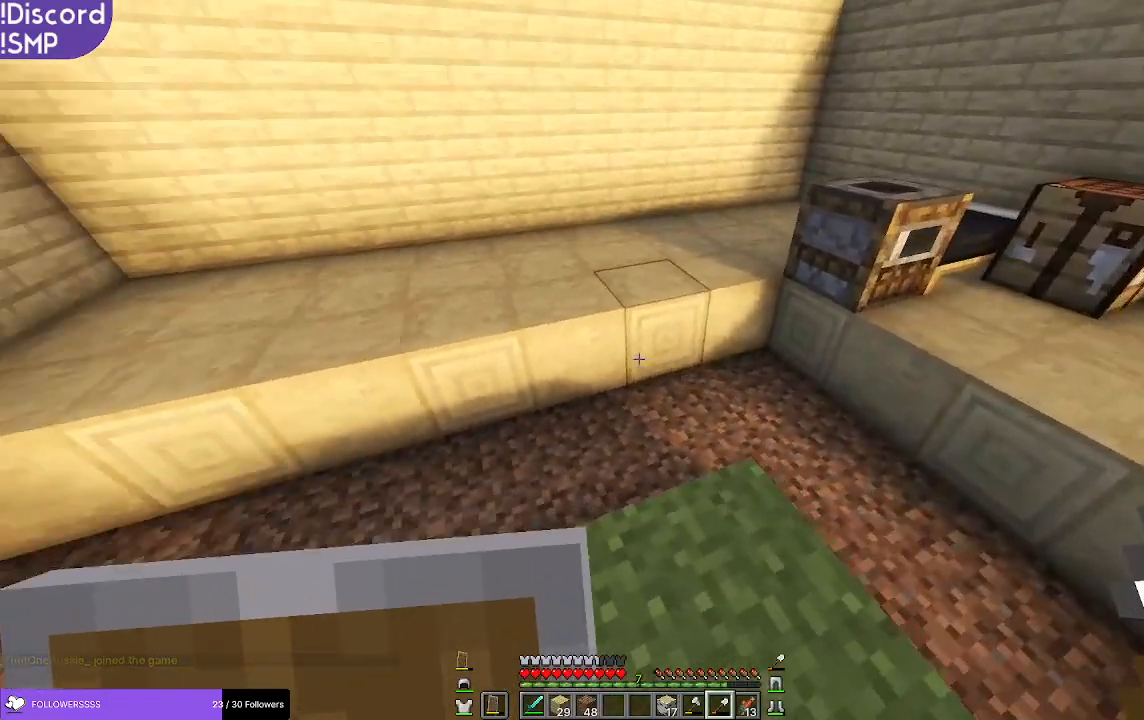
{"keys": [], "mouse": [], "events": [[17, "s", "down"], [100, "d", "up"], [150, "s", "up"], [450, "d", "down"], [500, "d", "up"]]}
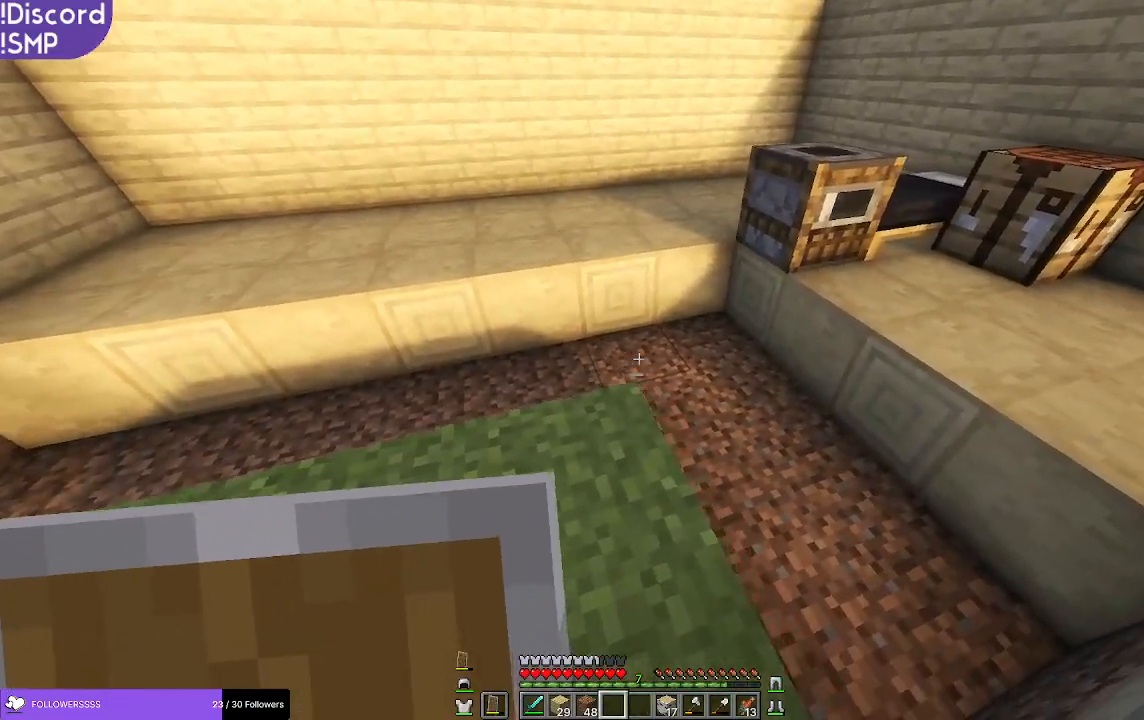
{"keys": [], "mouse": [], "events": [[333, "d", "down"], [383, "d", "up"]]}
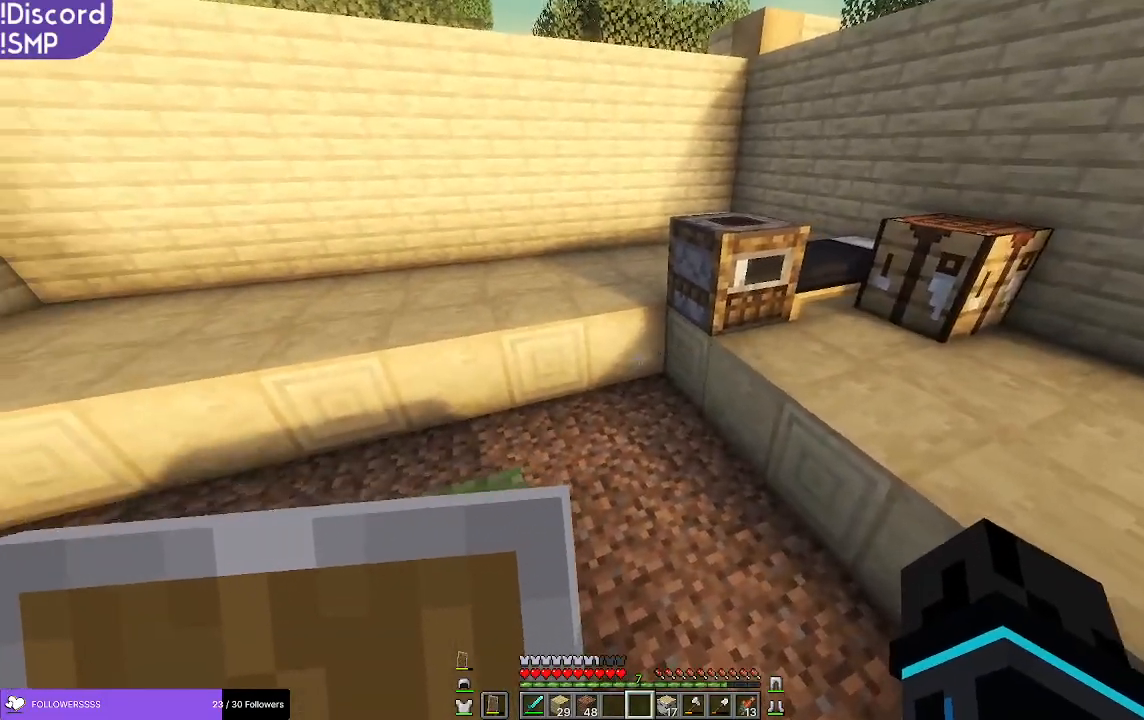
{"keys": [], "mouse": [], "events": []}
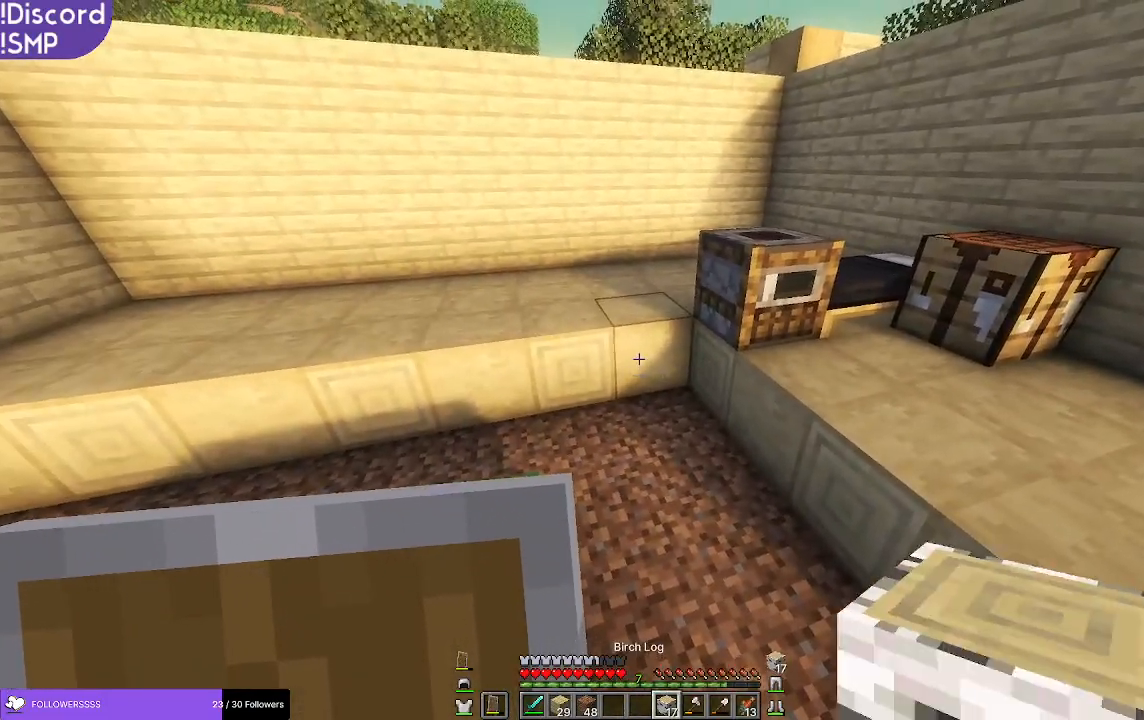
{"keys": [], "mouse": [], "events": [[200, "a", "down"], [300, "a", "up"]]}
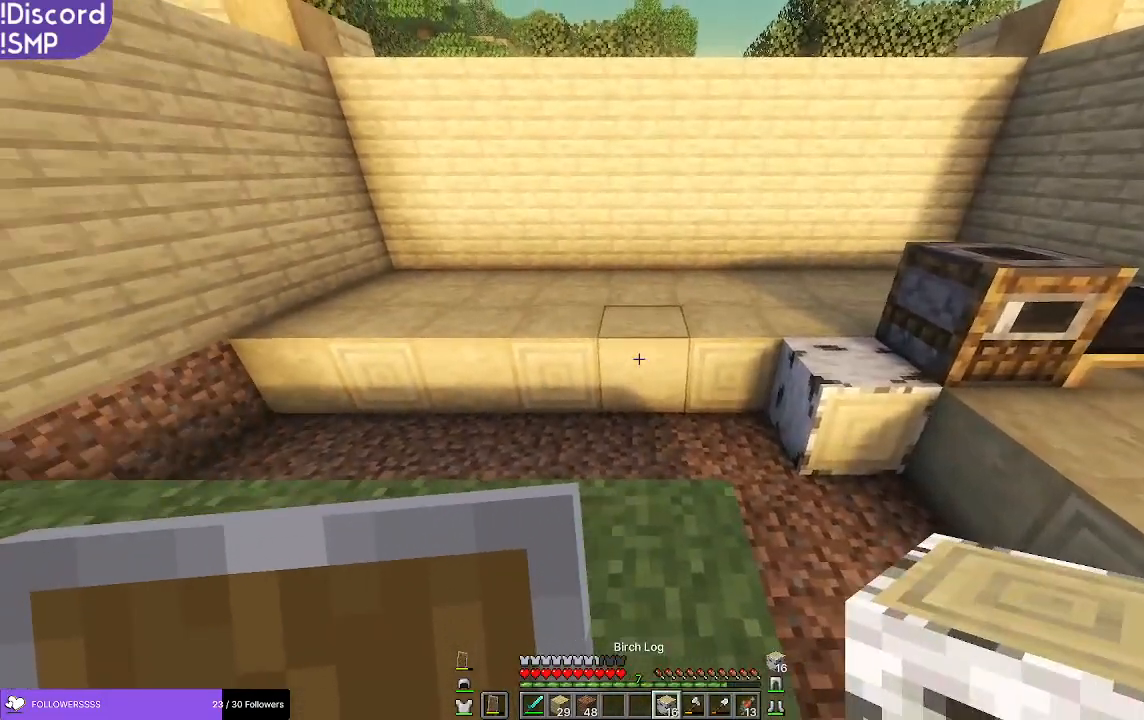
{"keys": ["a"], "mouse": [], "events": [[117, "a", "down"], [117, "mouse_right", "down"], [167, "mouse_right", "up"]]}
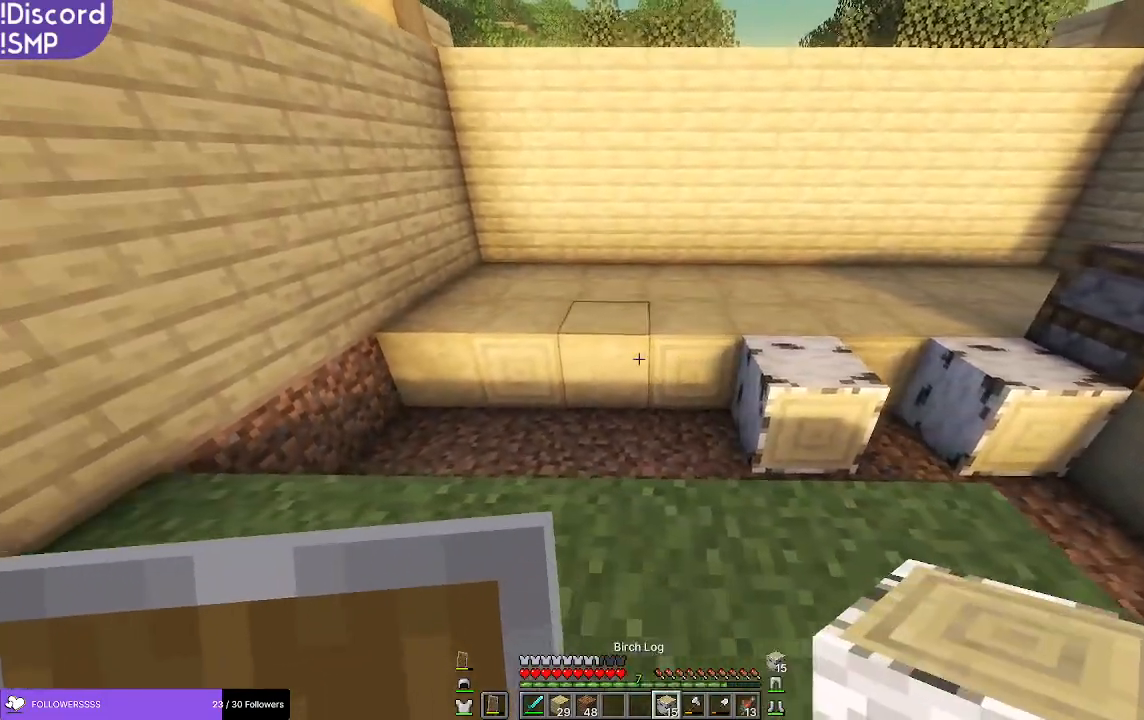
{"keys": ["a"], "mouse": [], "events": [[117, "mouse_right", "down"], [200, "mouse_right", "up"]]}
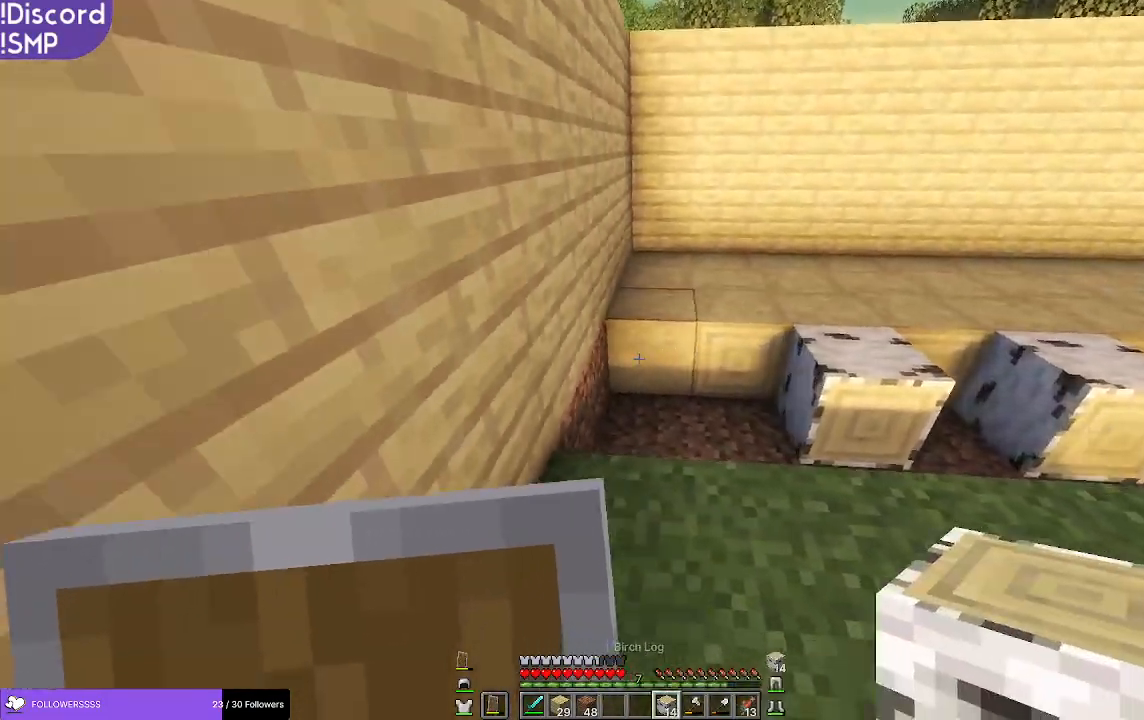
{"keys": ["d"], "mouse": [], "events": [[100, "a", "up"], [150, "d", "down"]]}
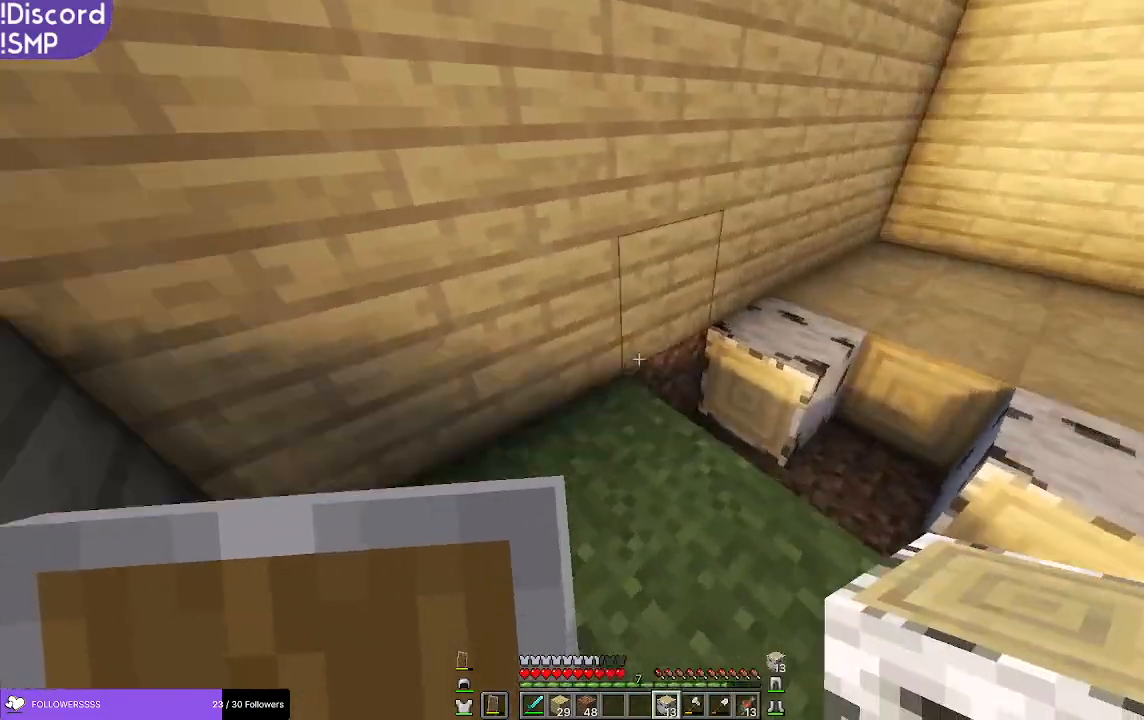
{"keys": [], "mouse": [], "events": [[250, "d", "up"]]}
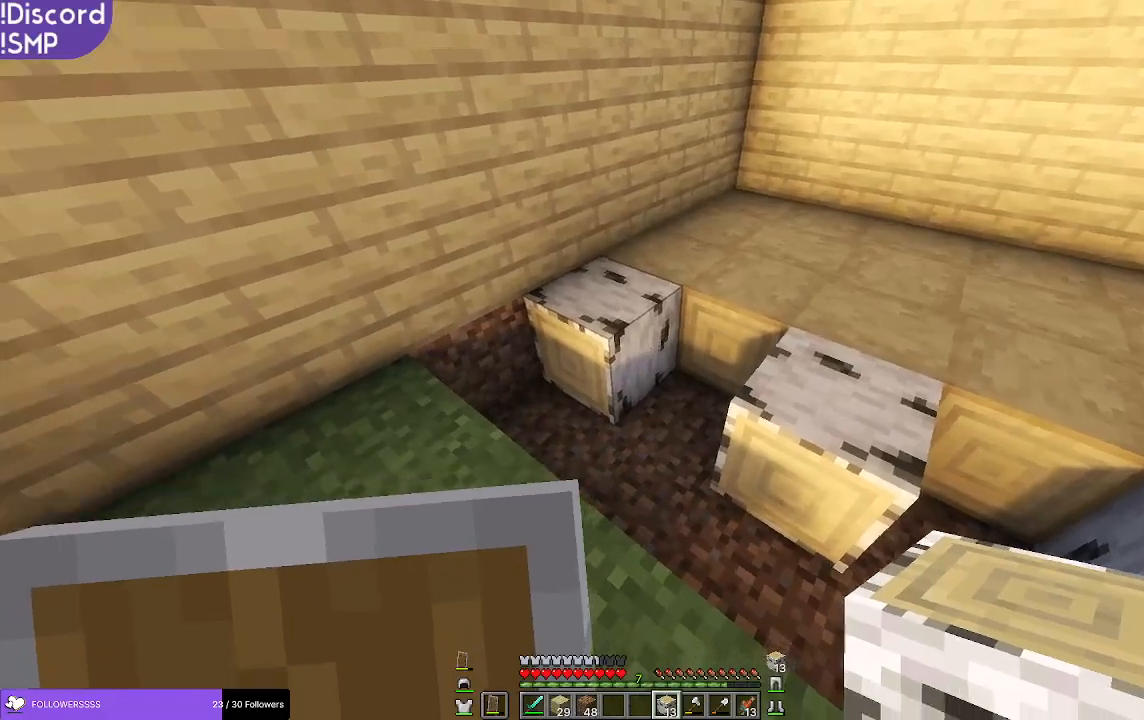
{"keys": [], "mouse": [], "events": [[300, "a", "down"], [400, "a", "up"]]}
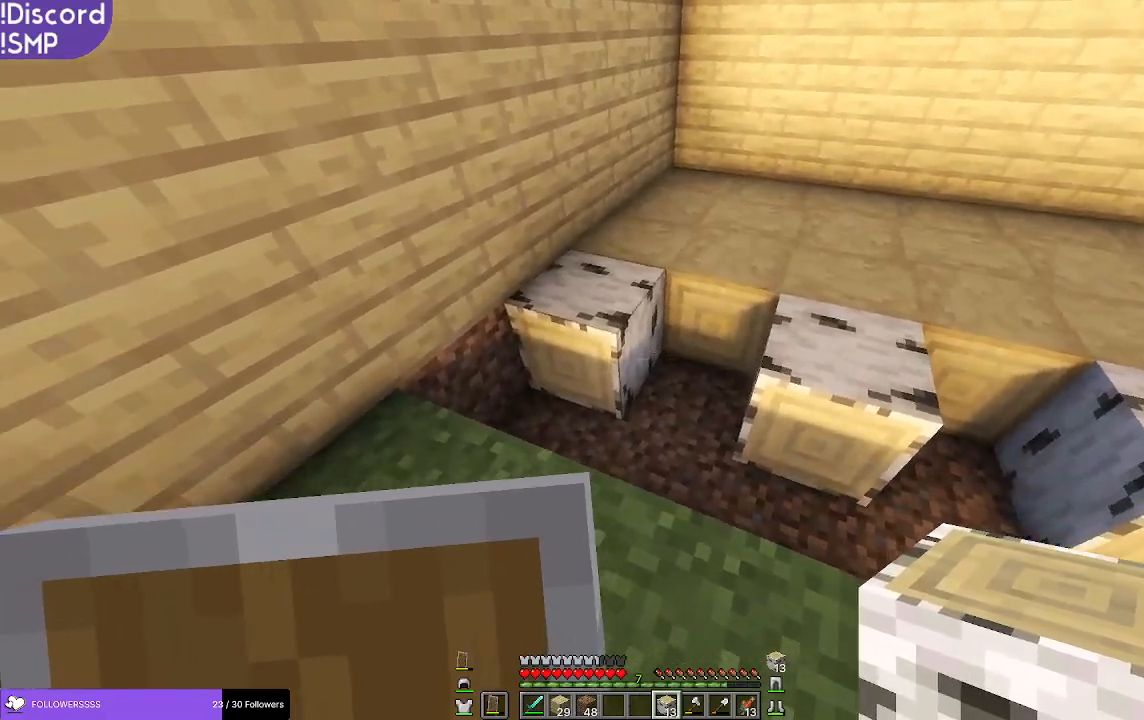
{"keys": [], "mouse": [], "events": [[133, "d", "down"], [183, "d", "up"]]}
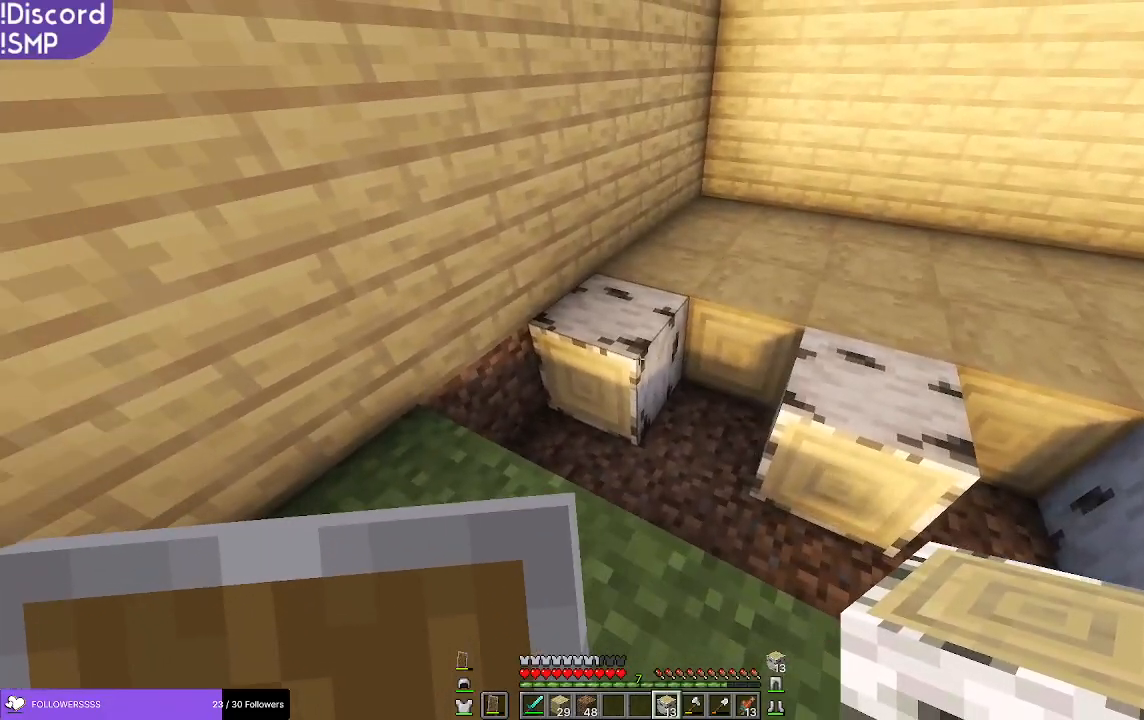
{"keys": [], "mouse": [], "events": []}
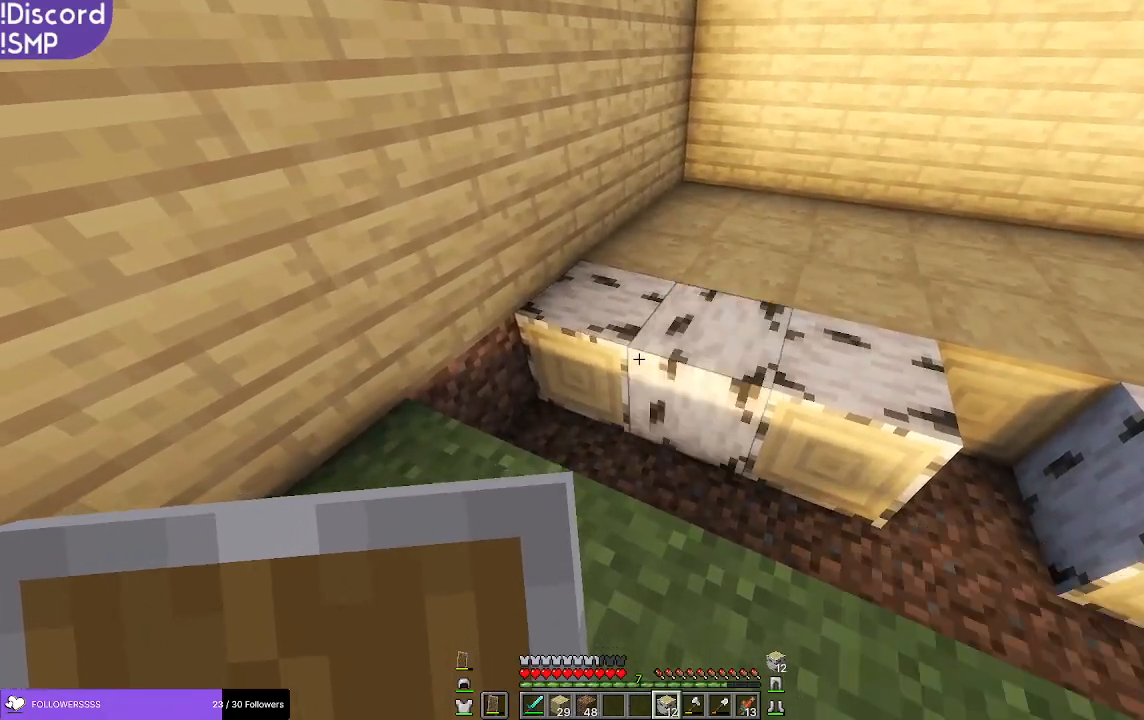
{"keys": [], "mouse": [], "events": []}
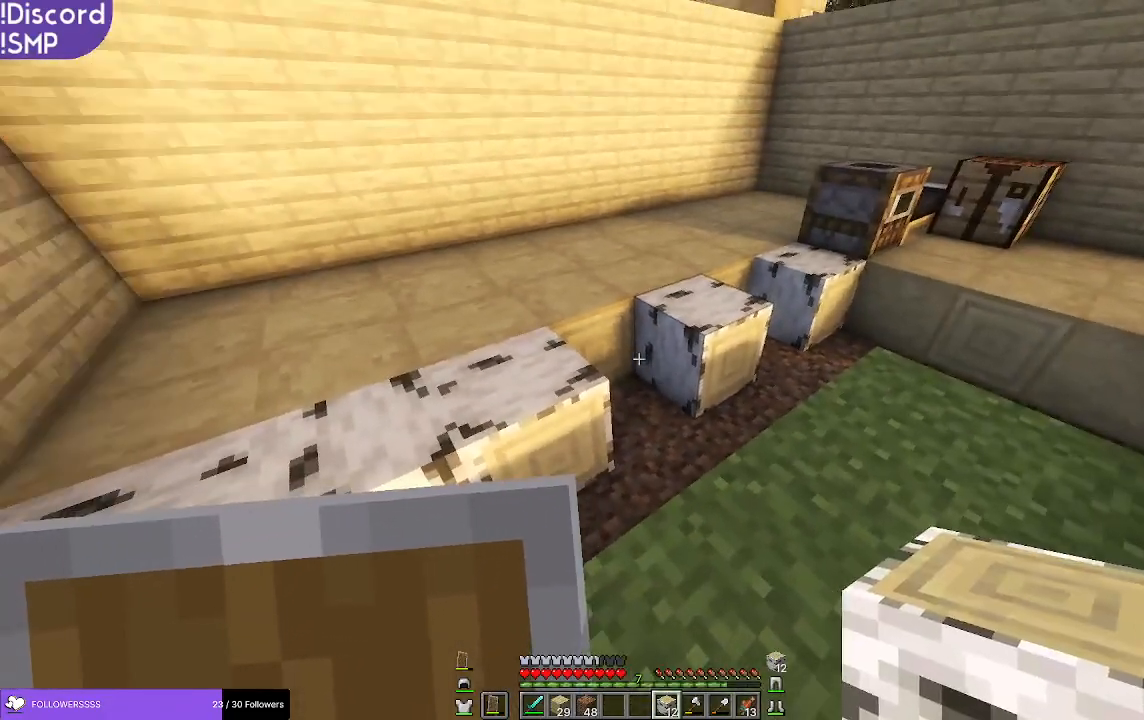
{"keys": ["w"], "mouse": [], "events": [[317, "mouse_right", "down"], [350, "mouse_right", "up"], [383, "d", "down"], [467, "d", "up"], [467, "w", "down"]]}
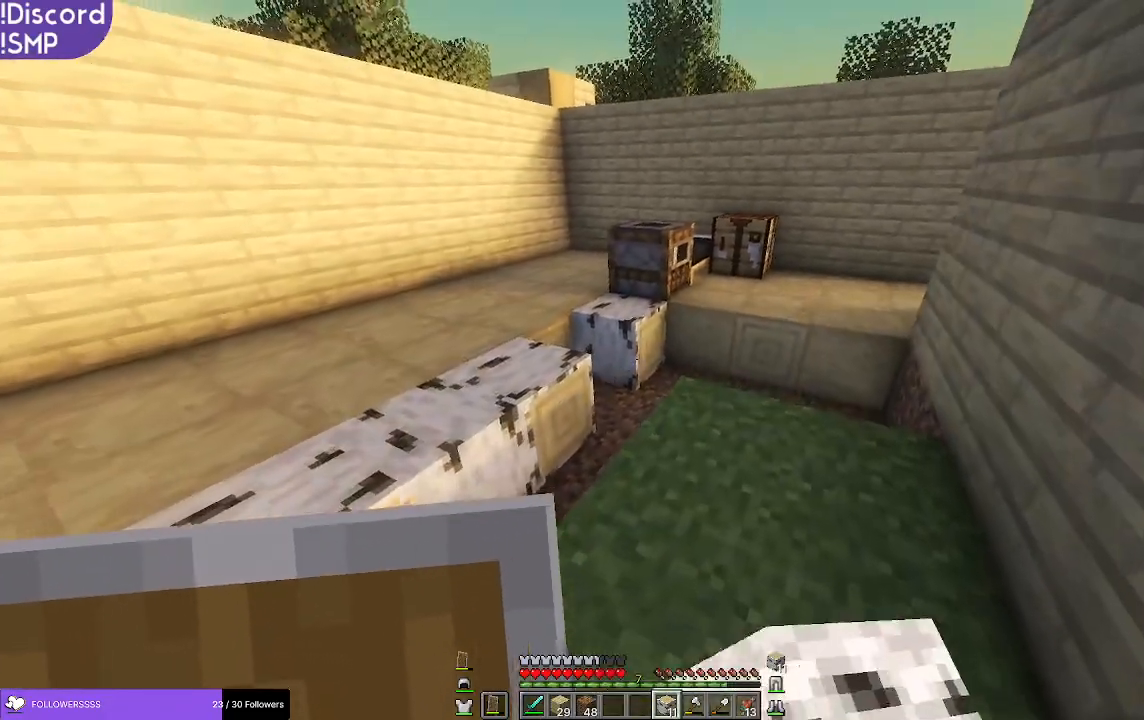
{"keys": [], "mouse": [], "events": [[67, "w", "up"], [233, "w", "down"], [317, "w", "up"]]}
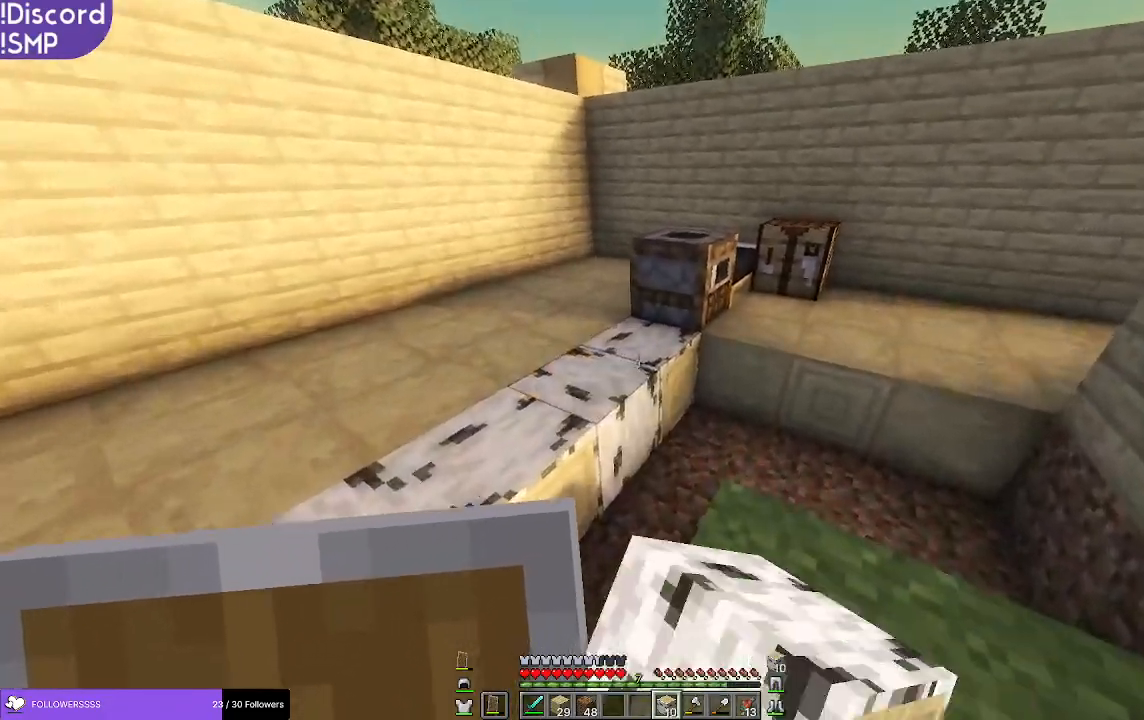
{"keys": [], "mouse": [], "events": [[67, "w", "down"], [100, "w", "up"]]}
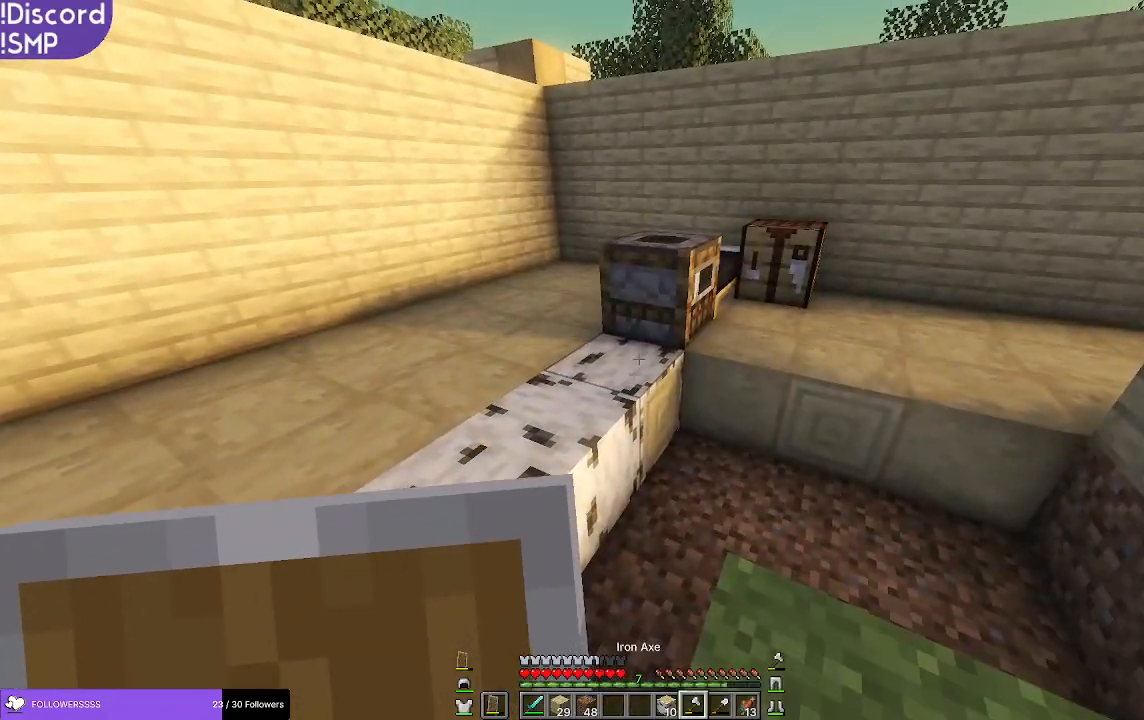
{"keys": ["a", "s"], "mouse": [], "events": [[200, "a", "down"], [433, "s", "down"]]}
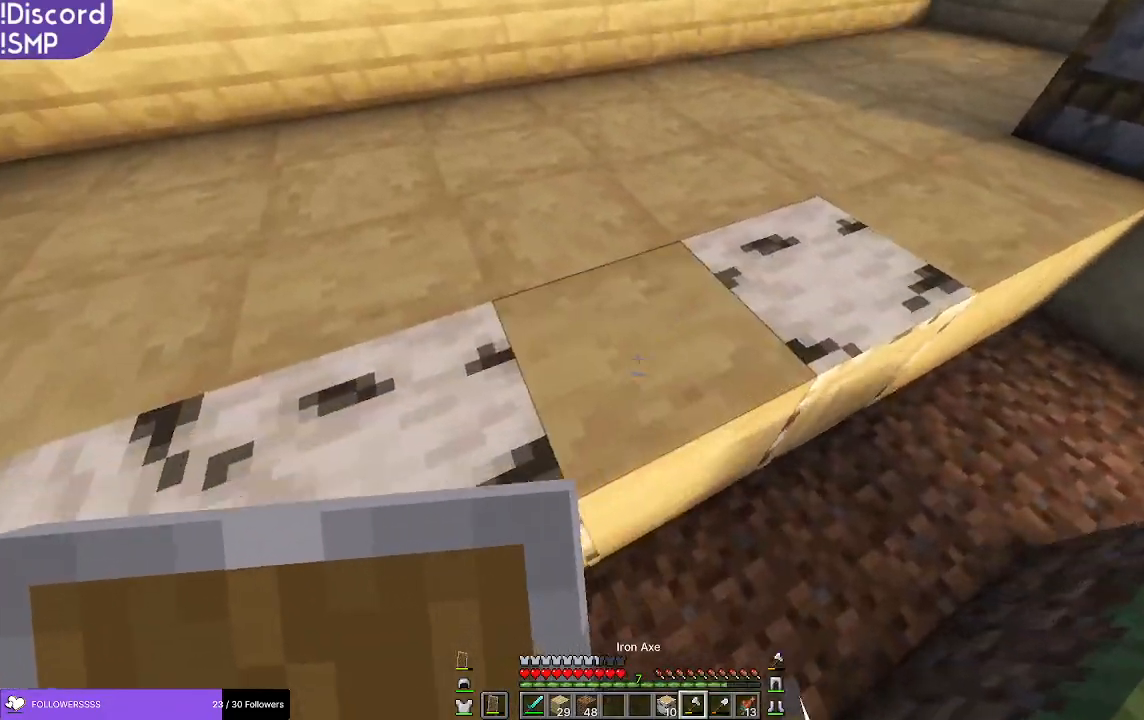
{"keys": ["a", "s"], "mouse": [], "events": []}
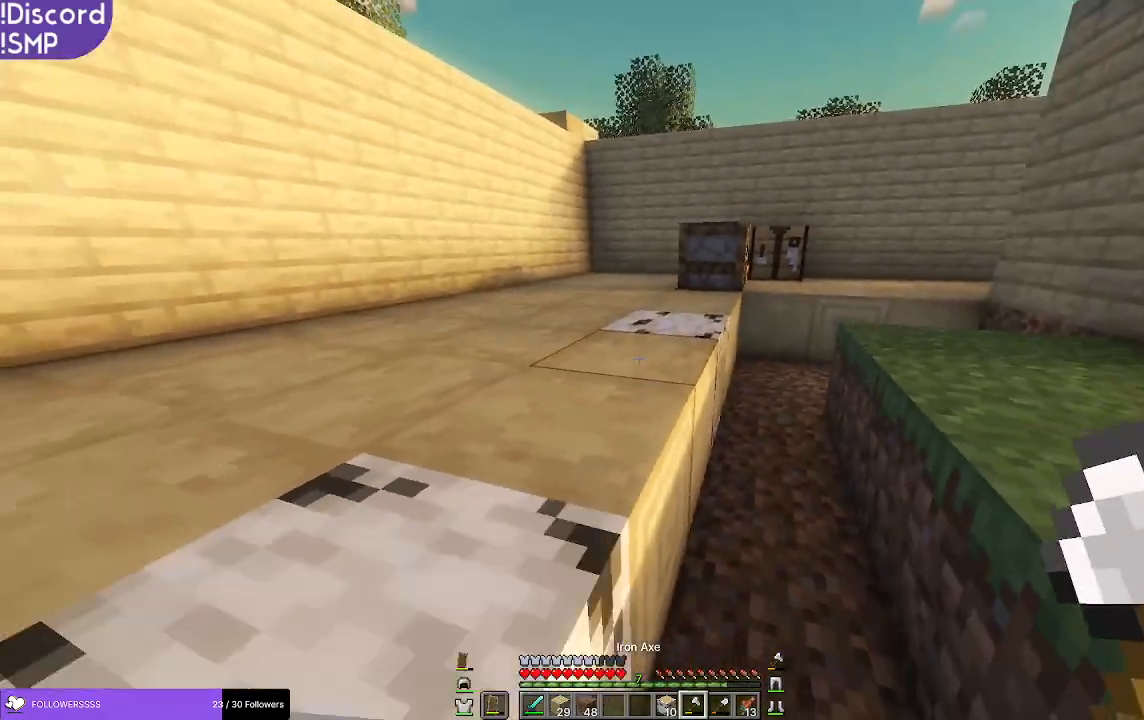
{"keys": ["d"], "mouse": [], "events": [[50, "mouse_right", "down"], [67, "mouse_right", "up"], [217, "mouse_right", "down"], [233, "a", "up"], [250, "s", "up"], [267, "mouse_right", "up"], [467, "d", "down"]]}
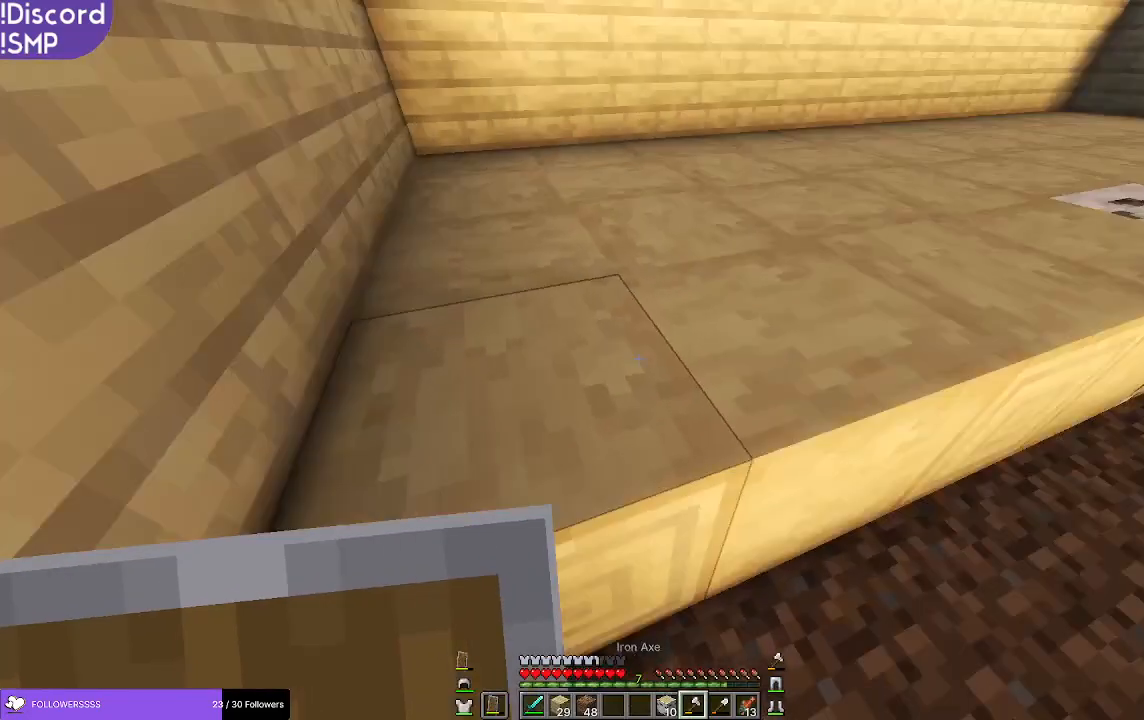
{"keys": ["d", "w"], "mouse": ["right"], "events": [[117, "w", "down"], [500, "mouse_right", "down"]]}
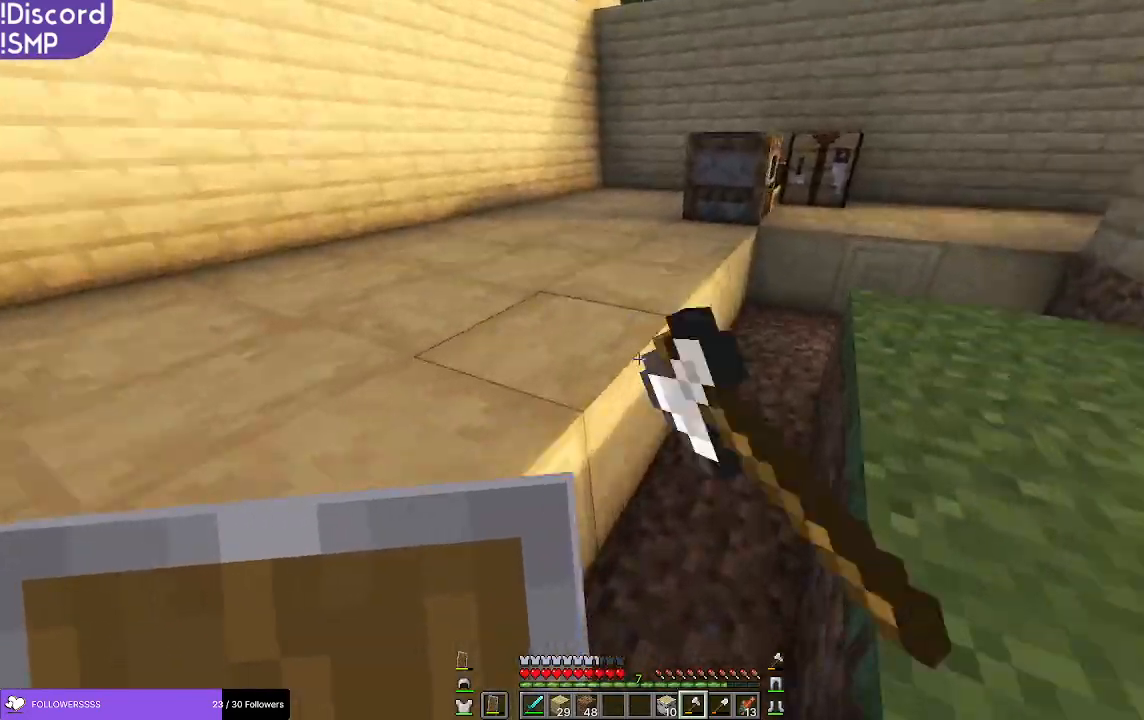
{"keys": ["a", "s"], "mouse": [], "events": [[50, "mouse_right", "up"], [150, "d", "up"], [300, "a", "down"], [317, "w", "up"], [500, "s", "down"]]}
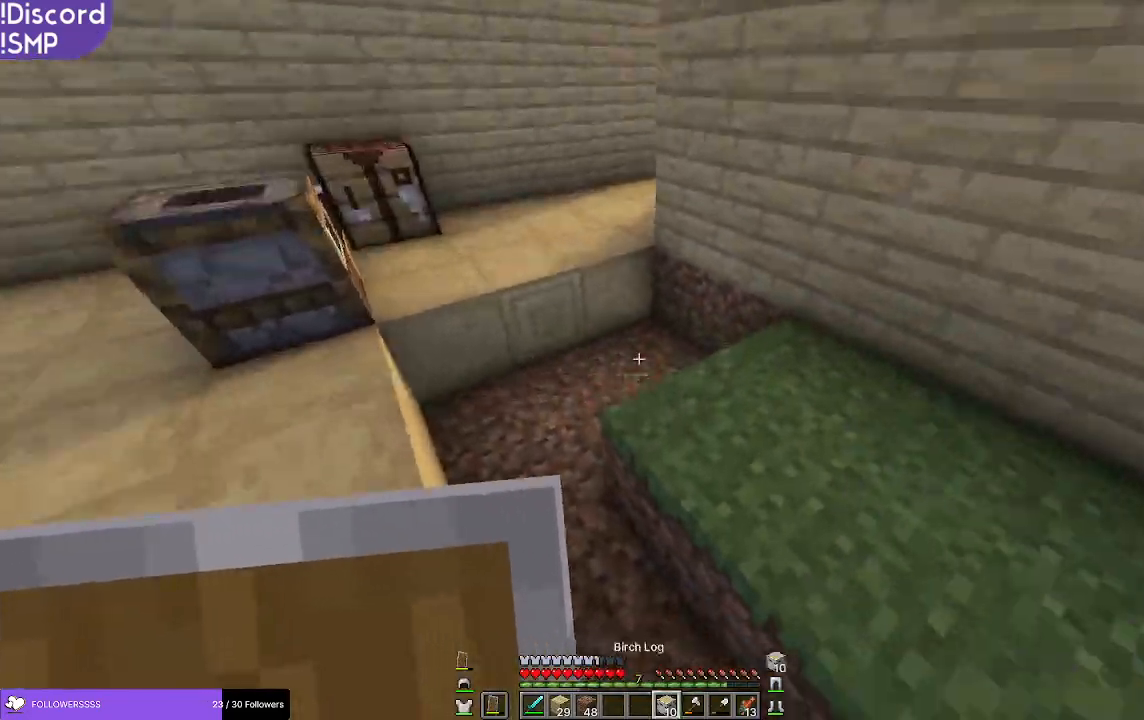
{"keys": ["a"], "mouse": ["left"], "events": [[383, "s", "up"], [500, "mouse_left", "down"]]}
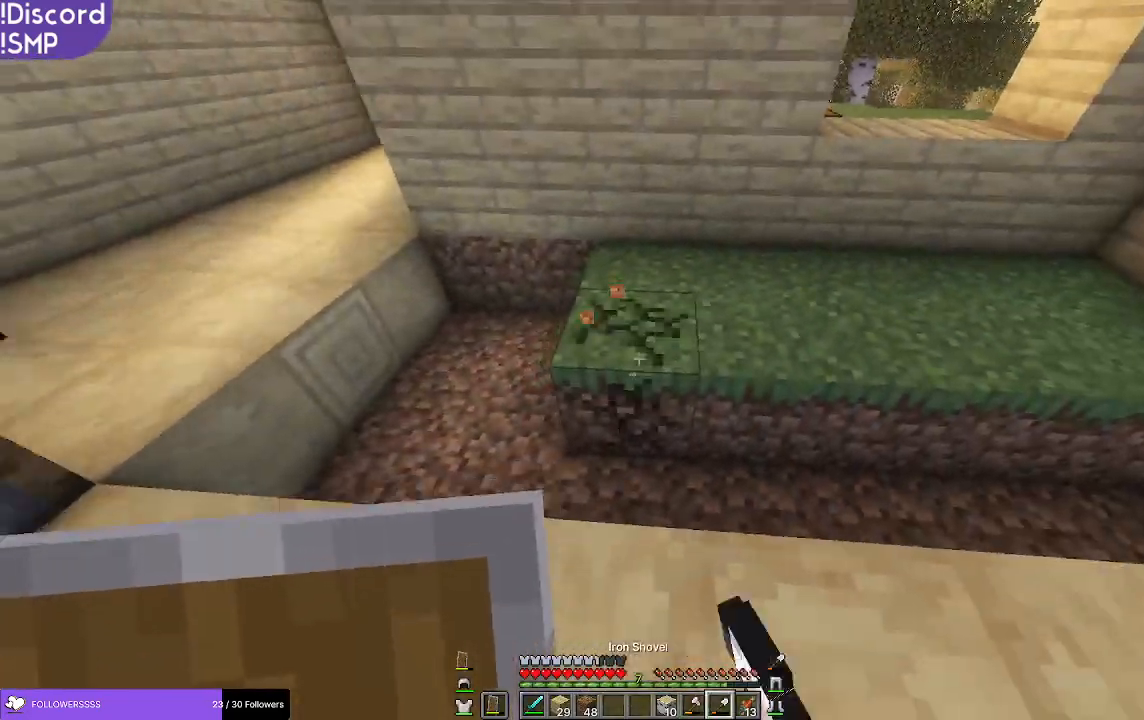
{"keys": [], "mouse": ["left"], "events": [[50, "a", "up"], [433, "d", "down"], [450, "d", "up"]]}
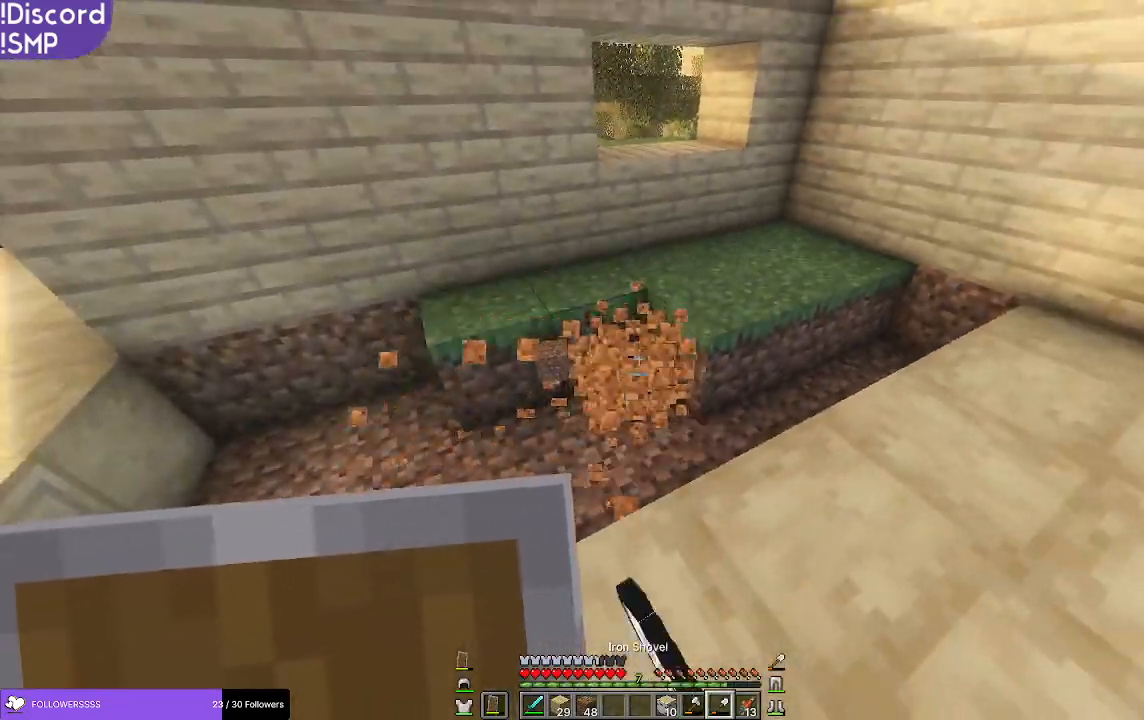
{"keys": ["a"], "mouse": ["left"], "events": [[233, "w", "down"], [350, "a", "down"], [400, "w", "up"]]}
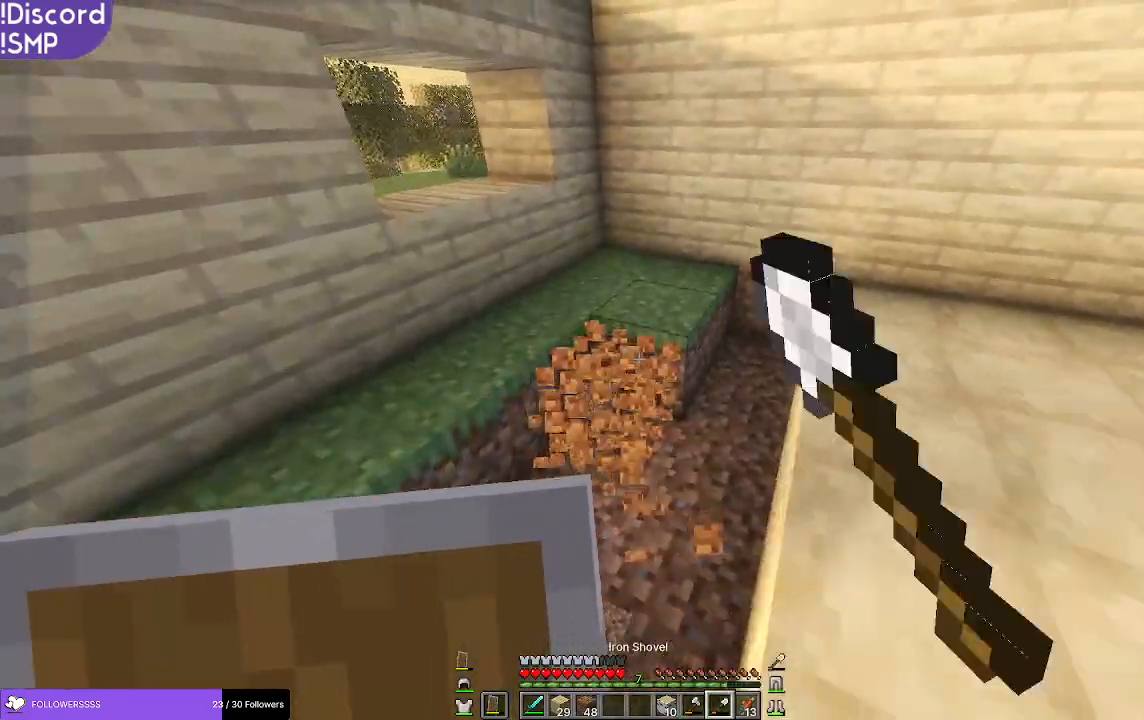
{"keys": ["w"], "mouse": ["left"], "events": [[50, "w", "down"], [183, "a", "up"]]}
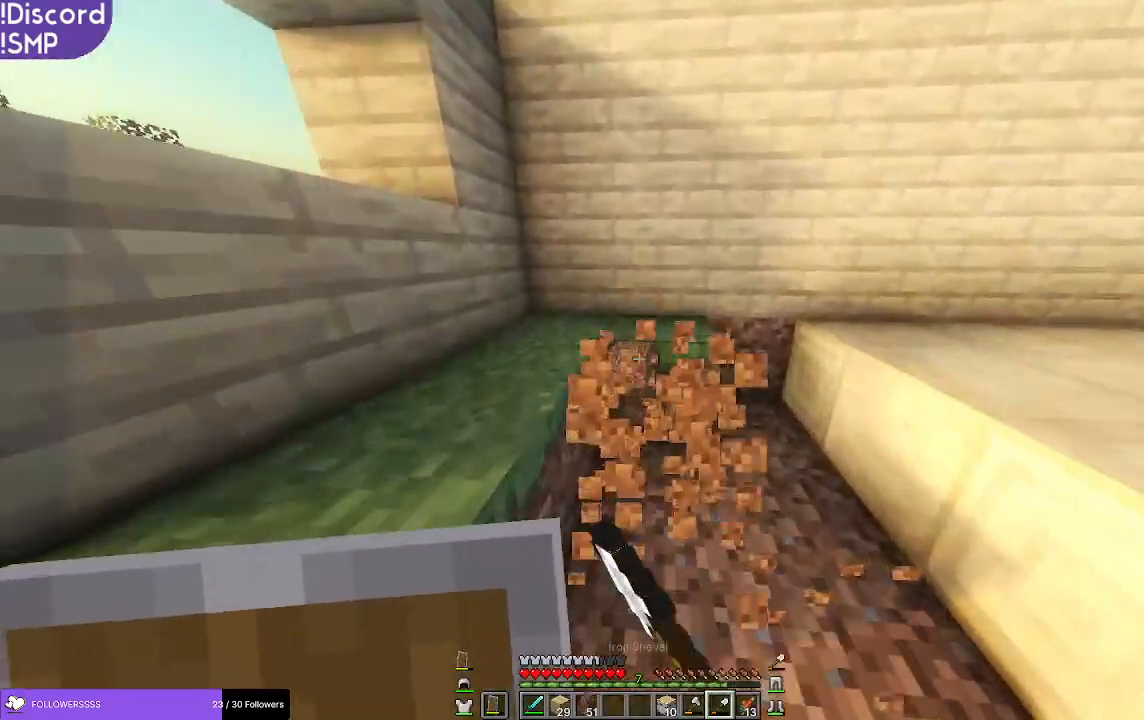
{"keys": ["d", "w"], "mouse": ["left"], "events": [[183, "d", "down"]]}
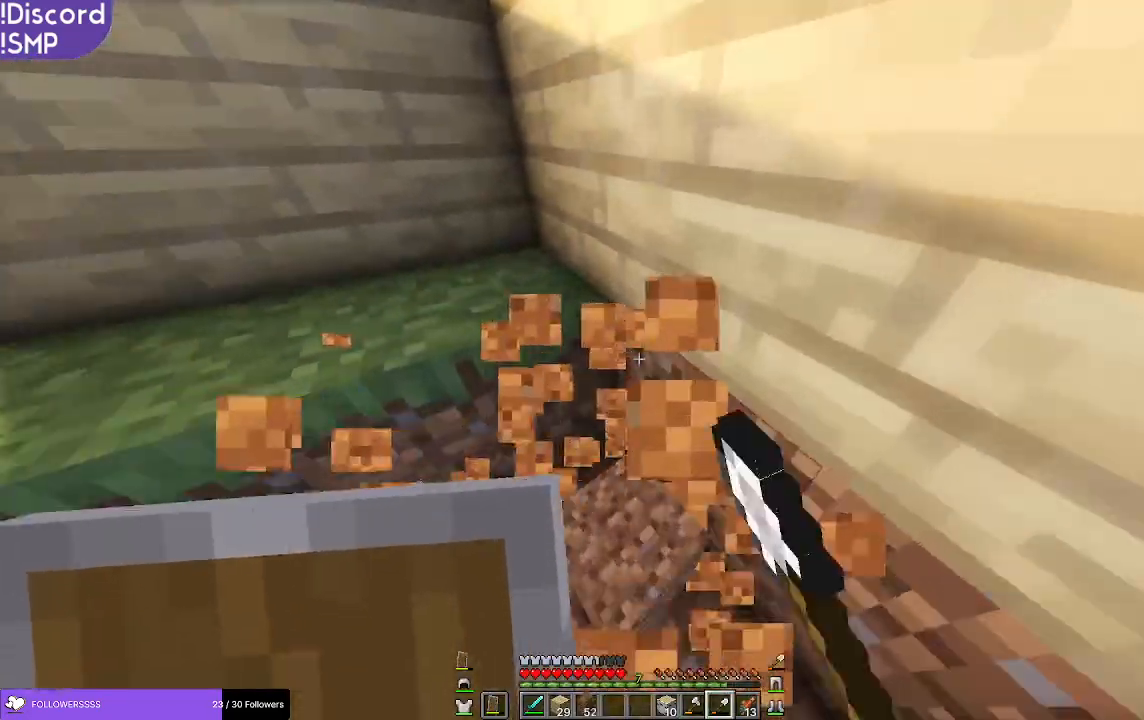
{"keys": [], "mouse": ["left"], "events": [[350, "w", "up"], [367, "d", "up"]]}
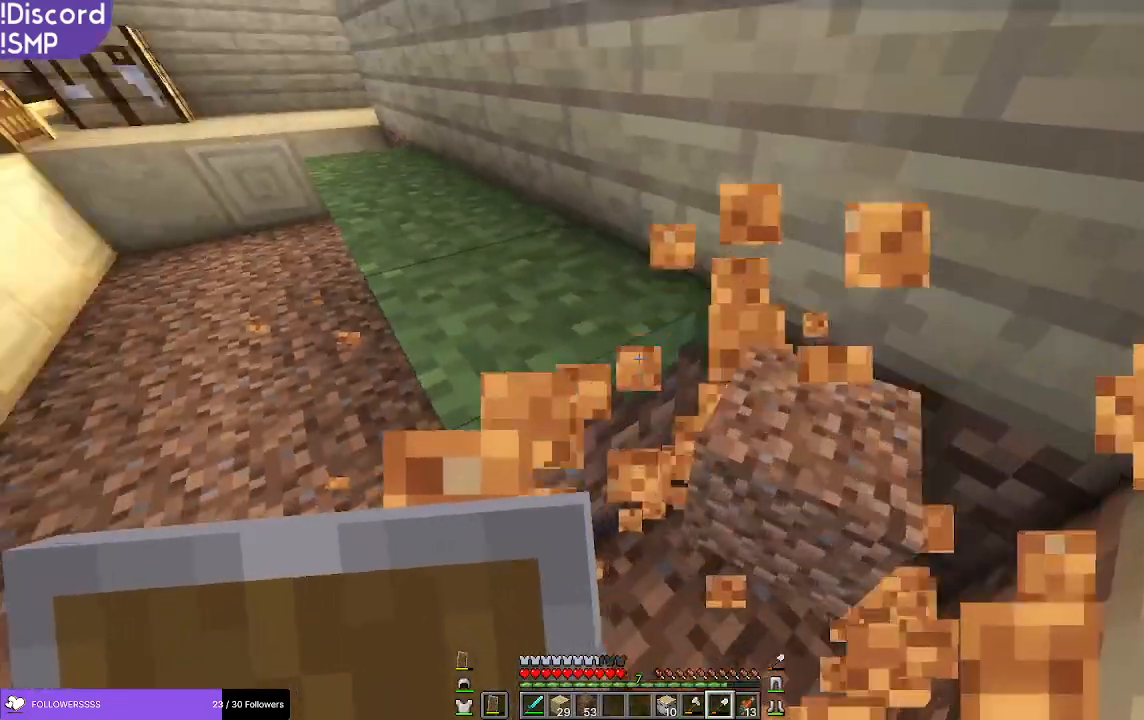
{"keys": [], "mouse": ["left"], "events": [[250, "d", "down"], [383, "d", "up"]]}
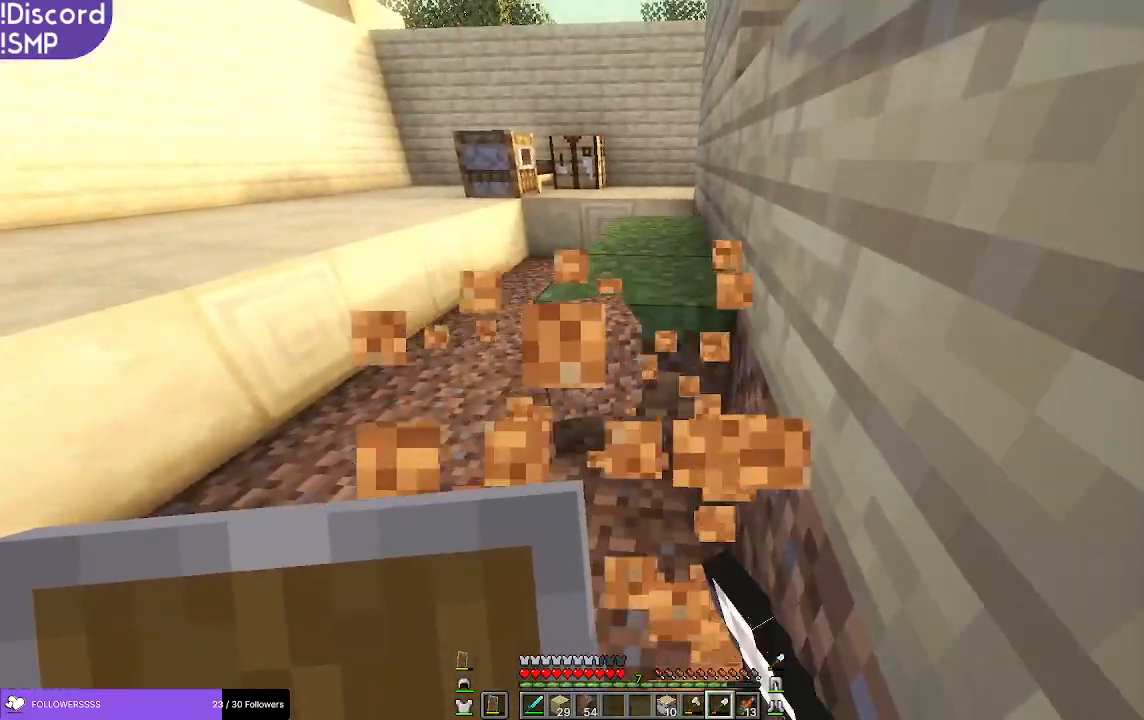
{"keys": [], "mouse": ["left"], "events": [[17, "w", "down"], [267, "w", "up"]]}